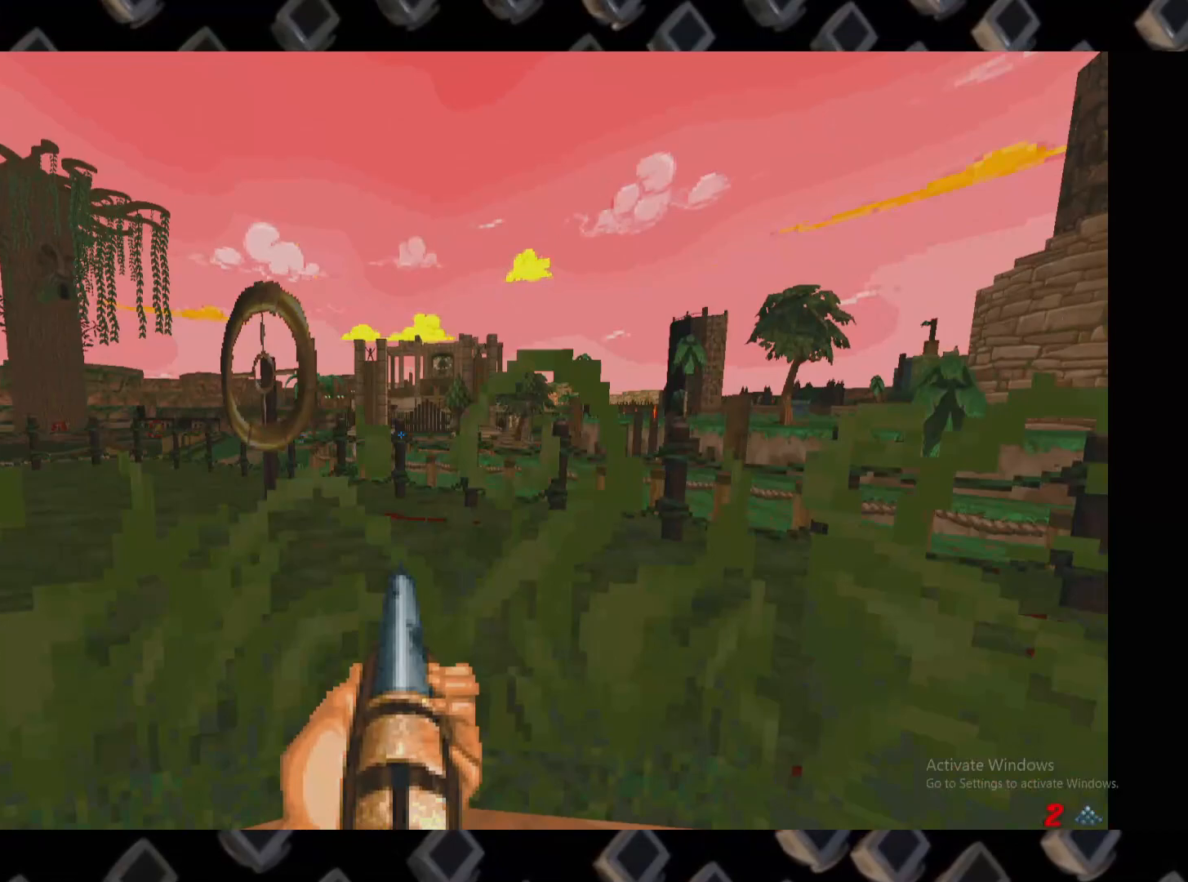
Gameplay with keyboard and mouse; each line is a JSON object with the keys and mouse buttons held at the frame after it. "events" lists presses ("down") and releases ("up") of "1", "2", "3", "4", "5", "a", "alt", "c", "ctrl", "d", "e", "escape", "f", "q", "r", "s", "shift", "space", "super", "tab", "v", "w", "x", "z", "mouse_left" and "mouse_right" between this image and that frame as [ms after this image, input, new state], when the widget could be followed in between. "mouse_left", "mouse_right" = the "left", "right" buttons of the "mouse" list. No other keys are recorded. Not read: mouse_move.
{"keys": [], "mouse": [], "events": [[140, "a", "up"]]}
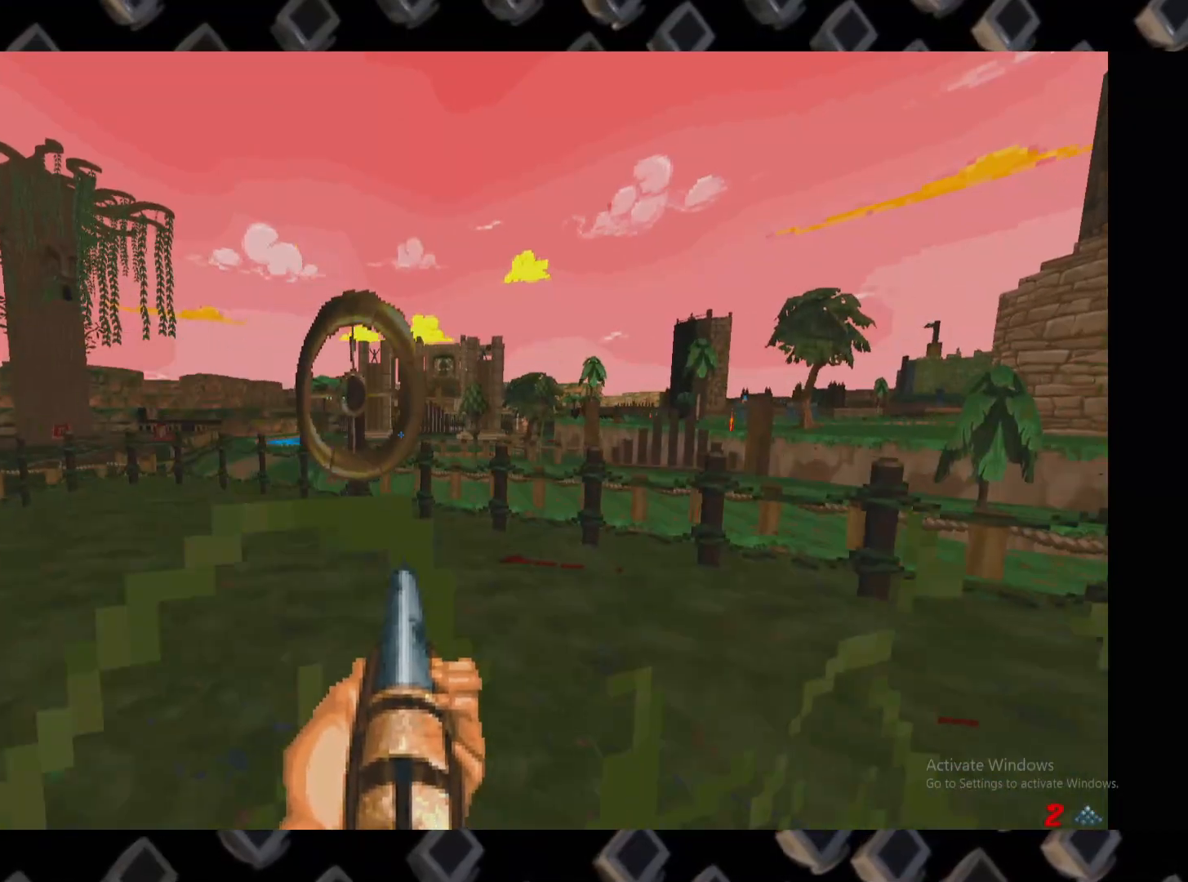
{"keys": [], "mouse": [], "events": [[60, "w", "down"], [100, "a", "down"], [160, "a", "up"], [160, "w", "up"]]}
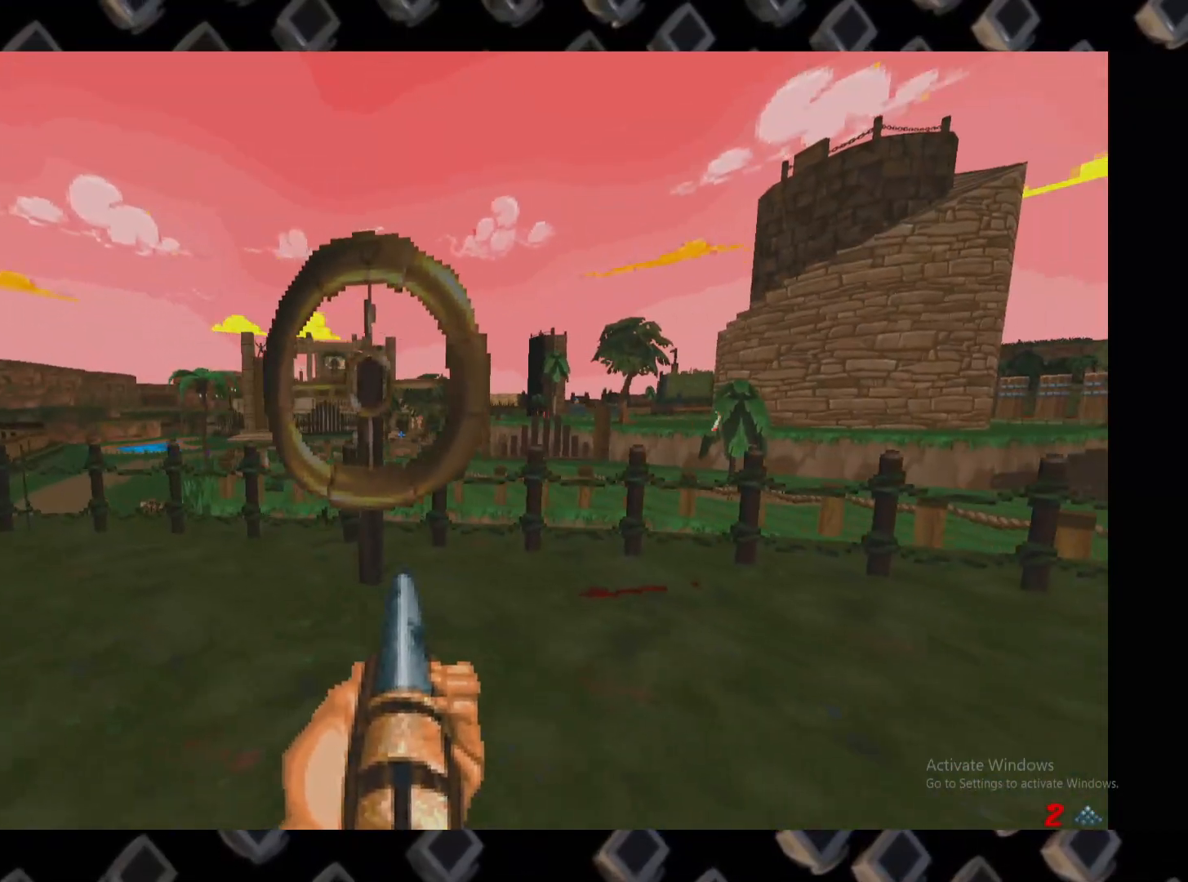
{"keys": [], "mouse": [], "events": [[220, "w", "down"], [400, "w", "up"]]}
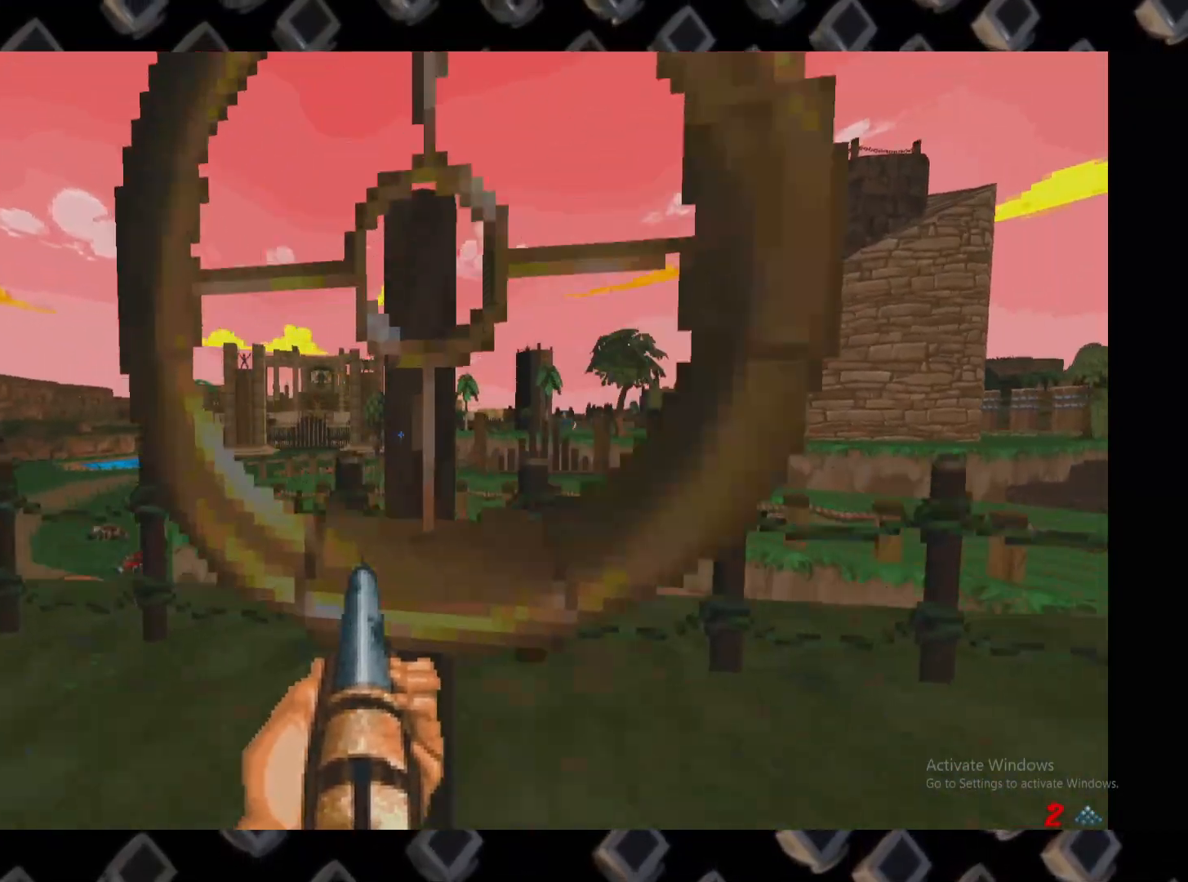
{"keys": [], "mouse": [], "events": [[40, "e", "down"], [140, "e", "up"]]}
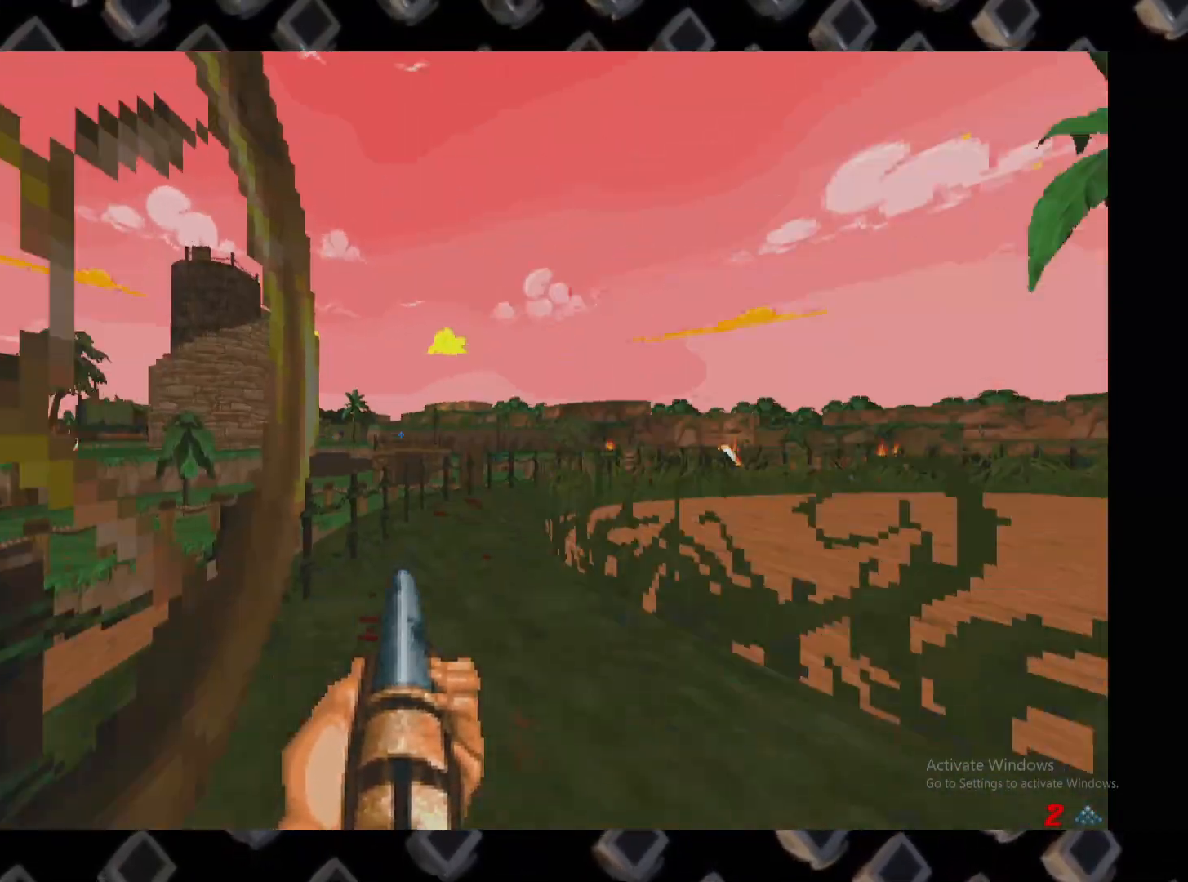
{"keys": [], "mouse": [], "events": [[160, "s", "down"], [260, "s", "up"]]}
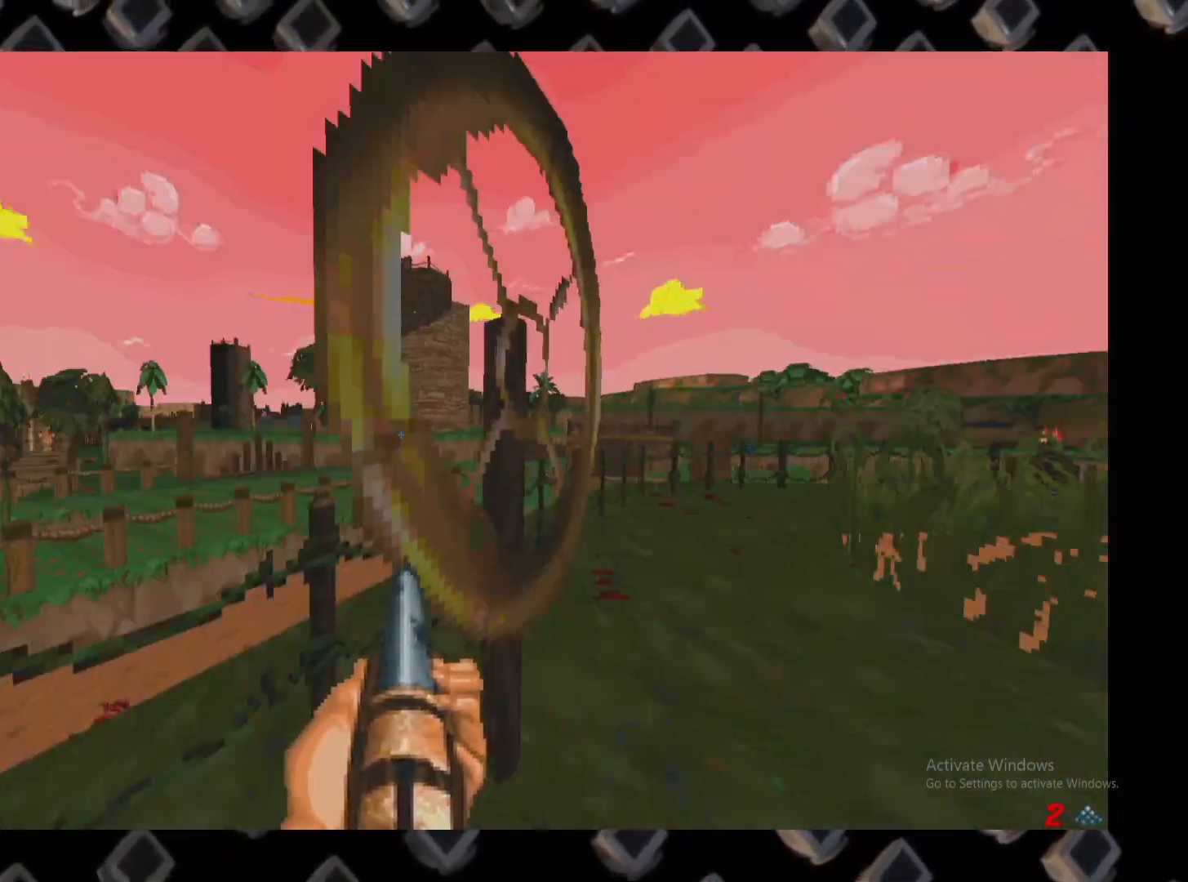
{"keys": [], "mouse": [], "events": [[20, "a", "down"], [160, "a", "up"]]}
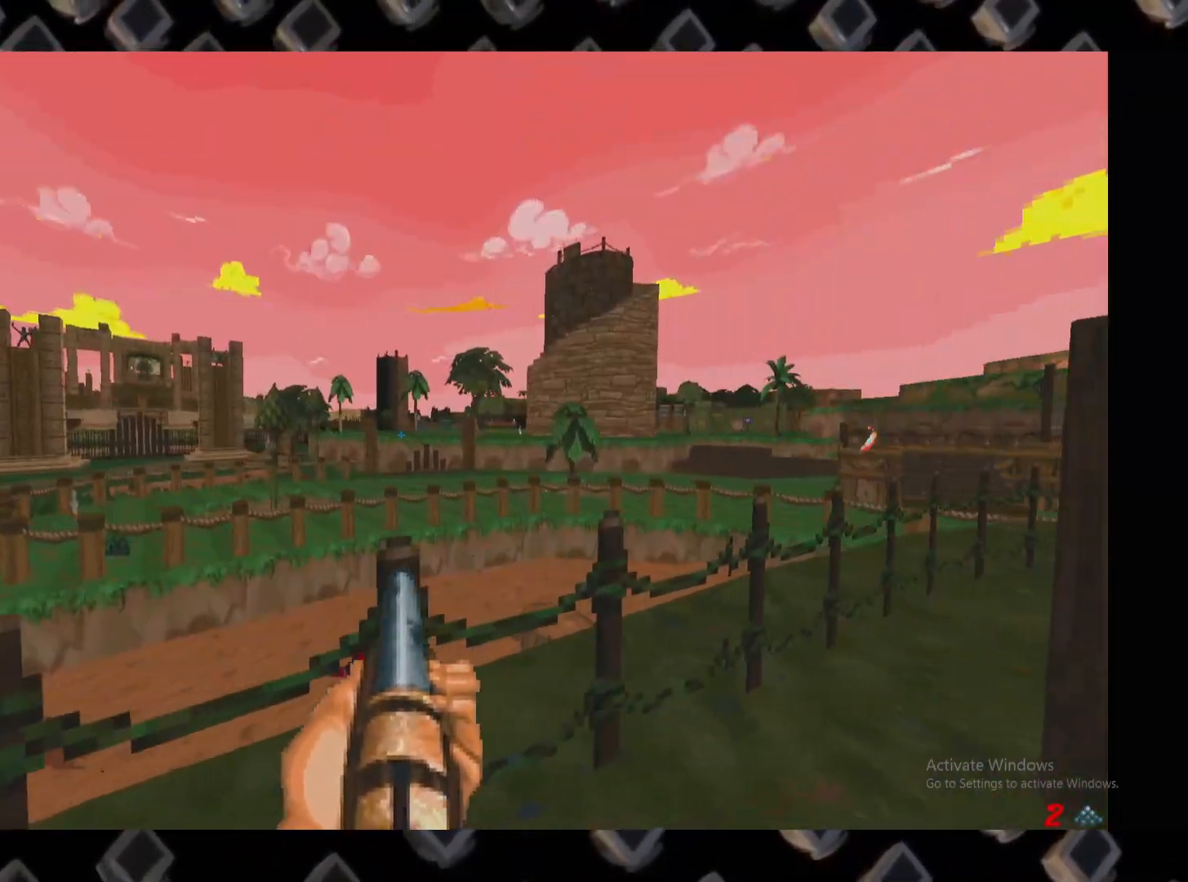
{"keys": [], "mouse": [], "events": []}
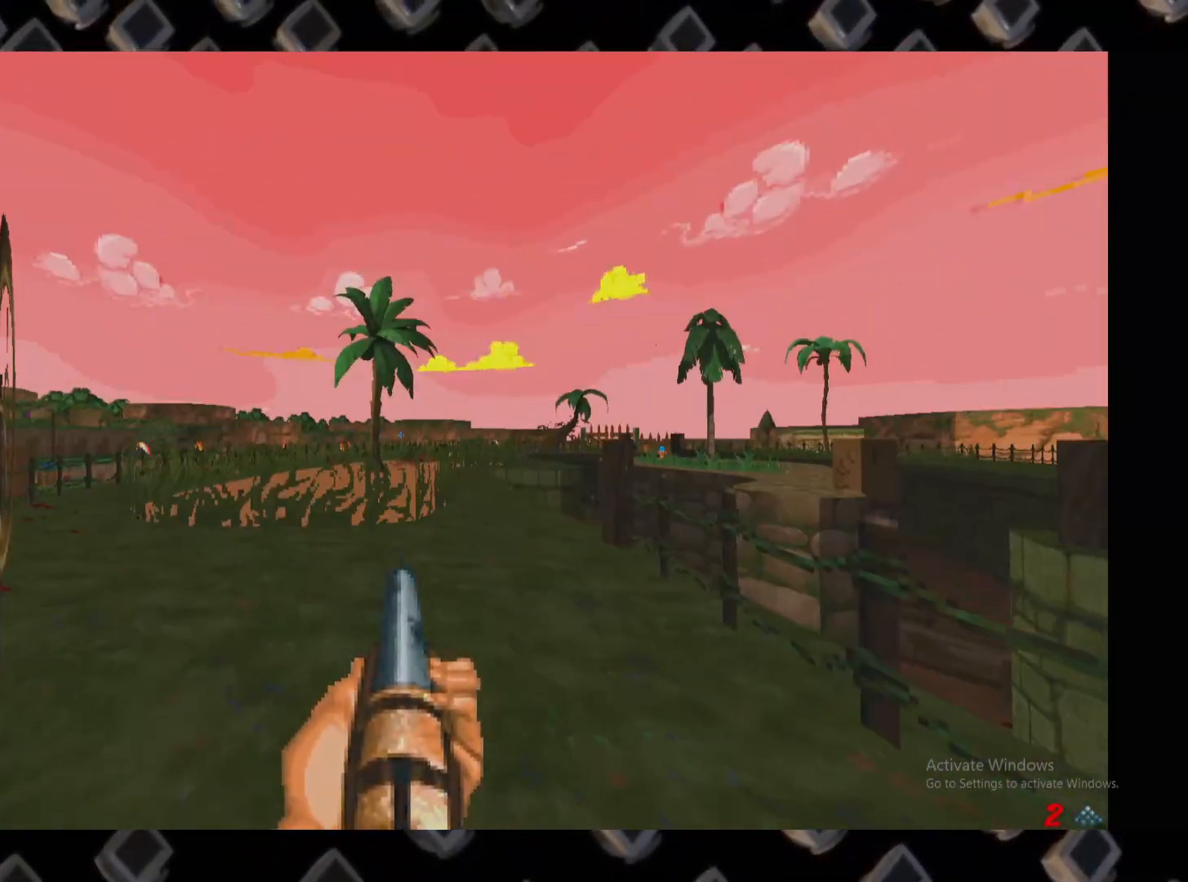
{"keys": [], "mouse": [], "events": [[100, "w", "down"], [200, "d", "down"], [240, "w", "up"], [300, "d", "up"], [440, "a", "down"], [480, "a", "up"]]}
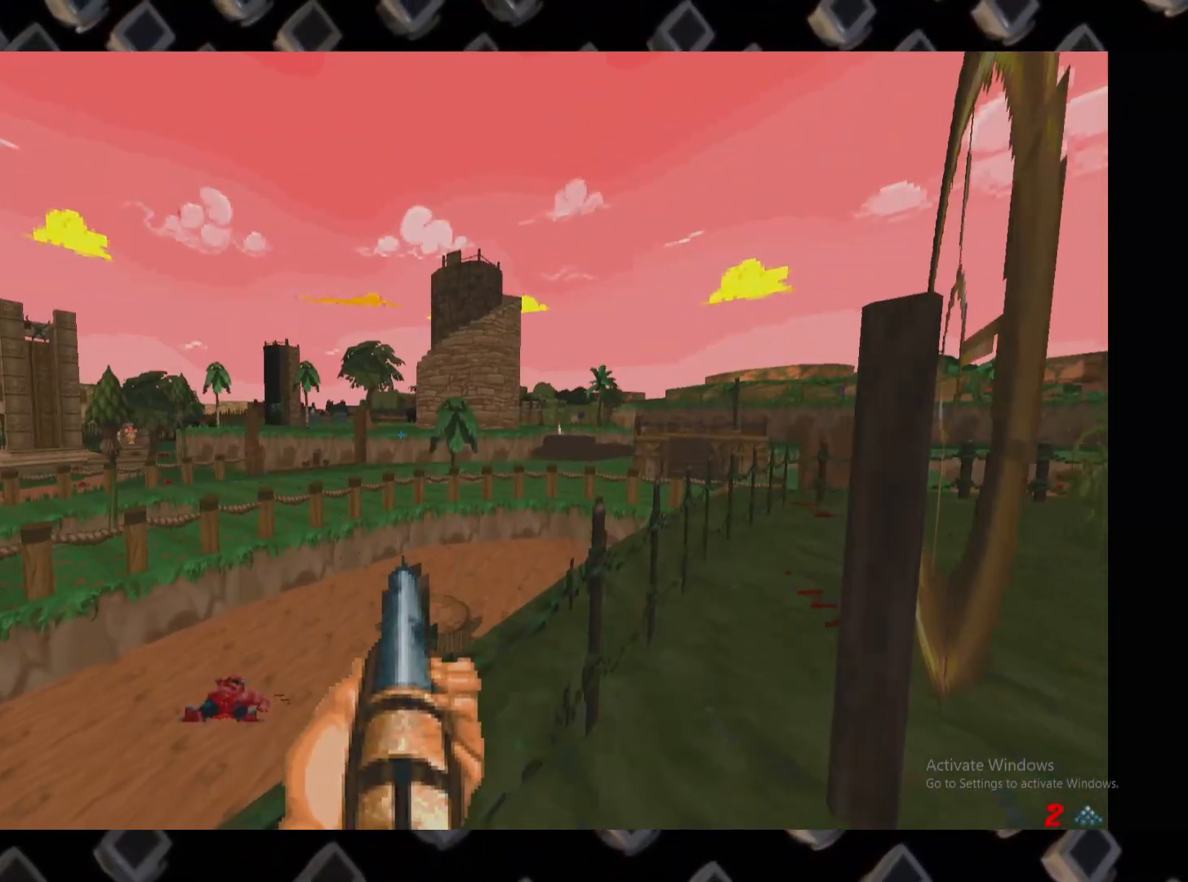
{"keys": [], "mouse": [], "events": []}
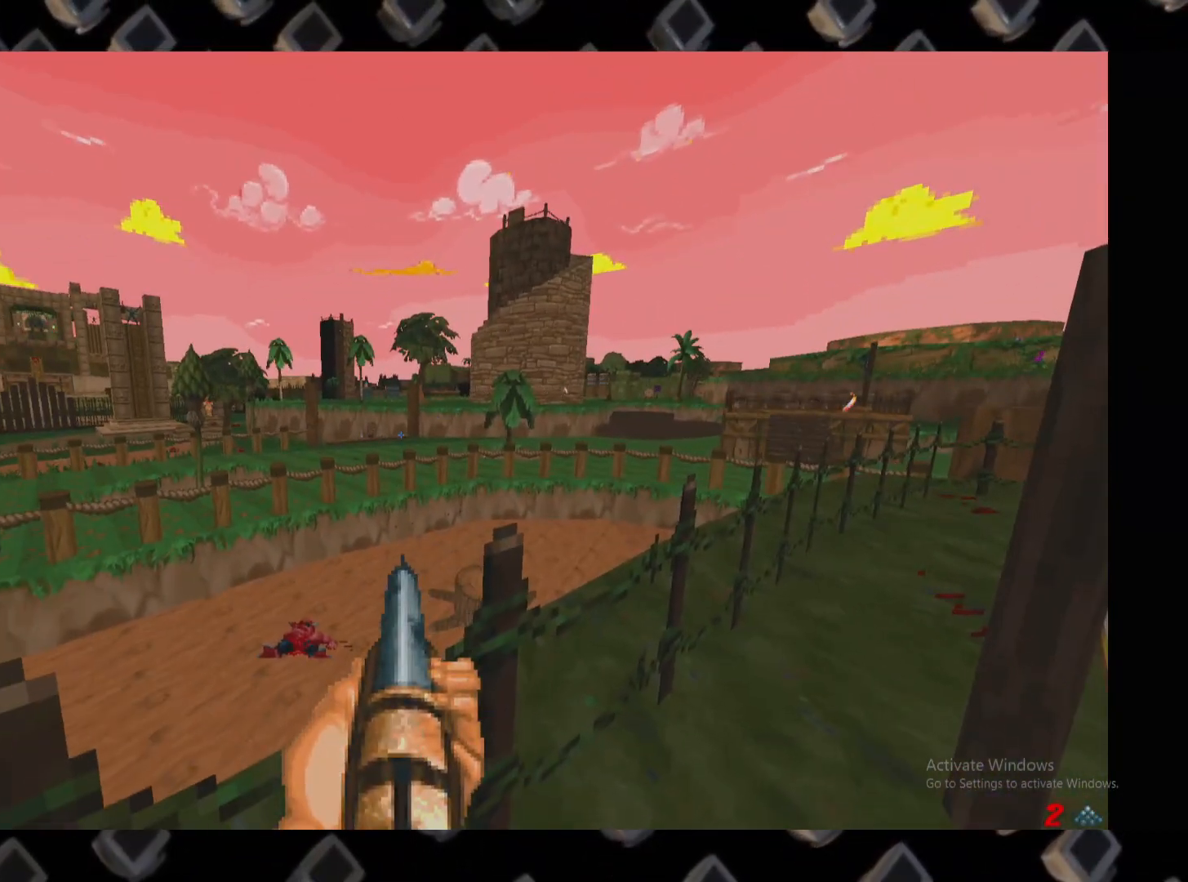
{"keys": ["d"], "mouse": [], "events": [[320, "d", "down"]]}
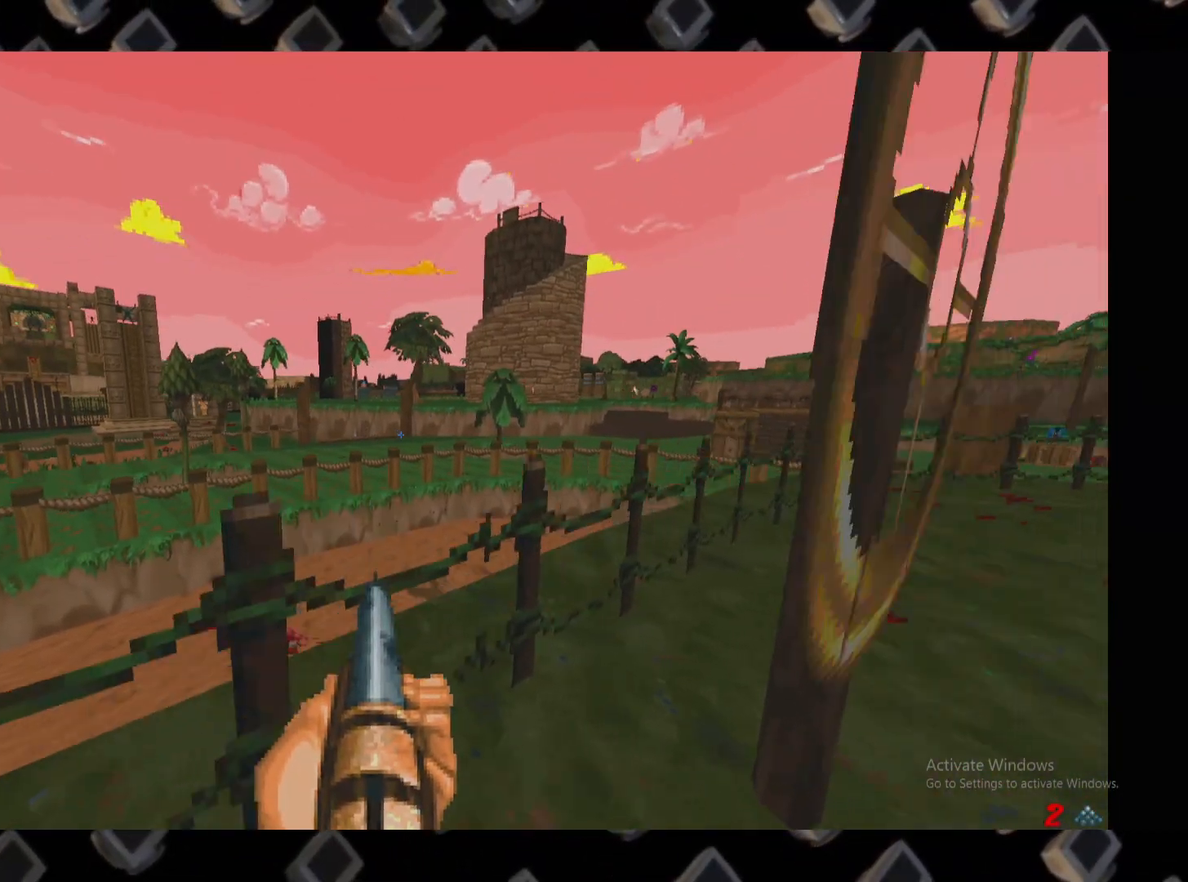
{"keys": [], "mouse": [], "events": [[240, "d", "up"]]}
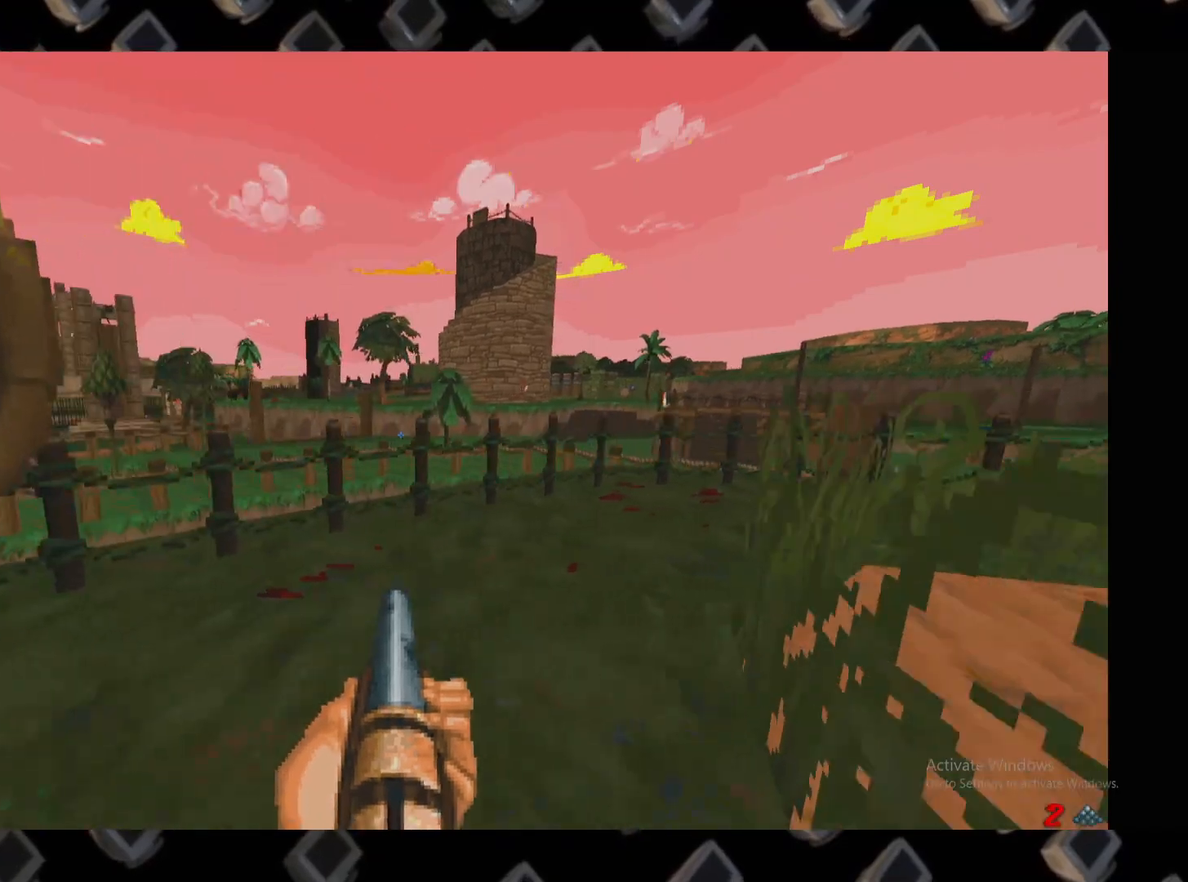
{"keys": [], "mouse": [], "events": [[20, "a", "down"], [180, "a", "up"], [360, "d", "down"], [360, "w", "down"], [460, "d", "up"], [500, "w", "up"]]}
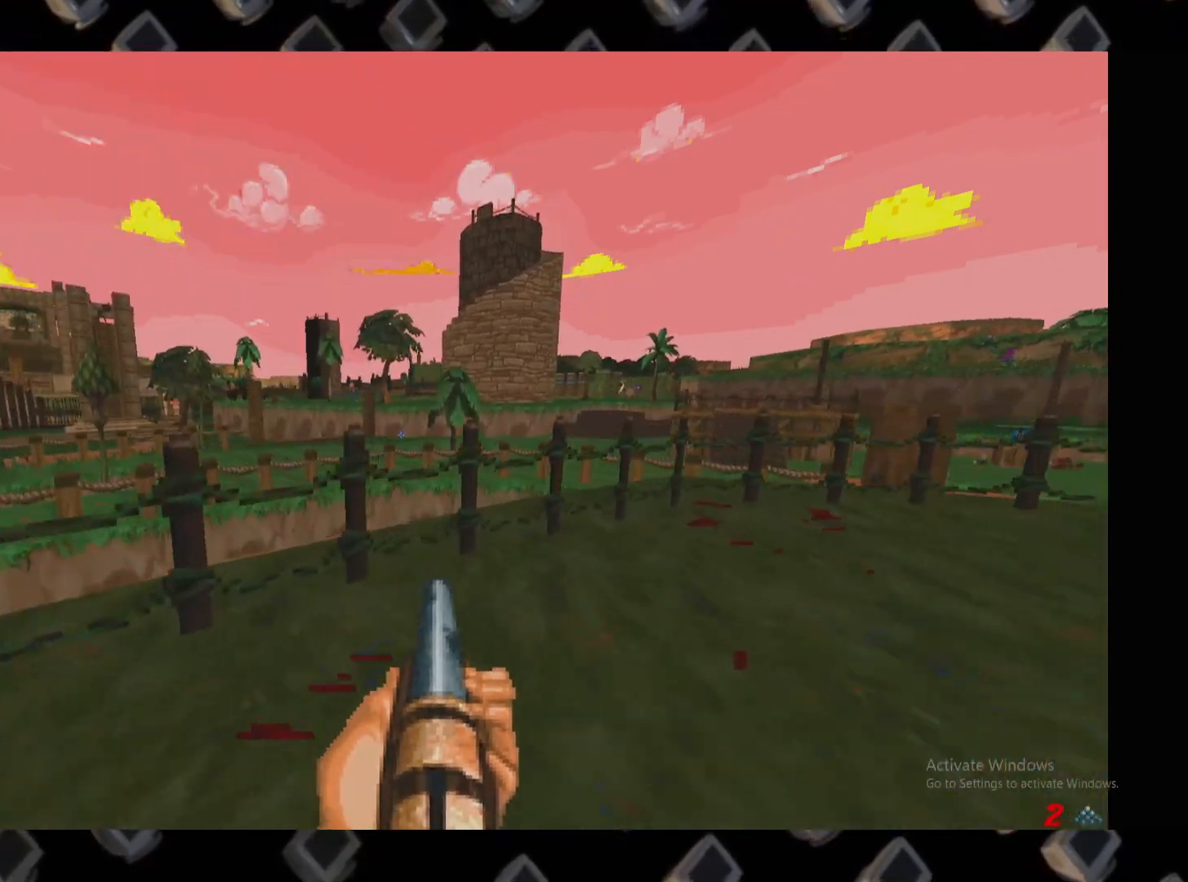
{"keys": [], "mouse": [], "events": []}
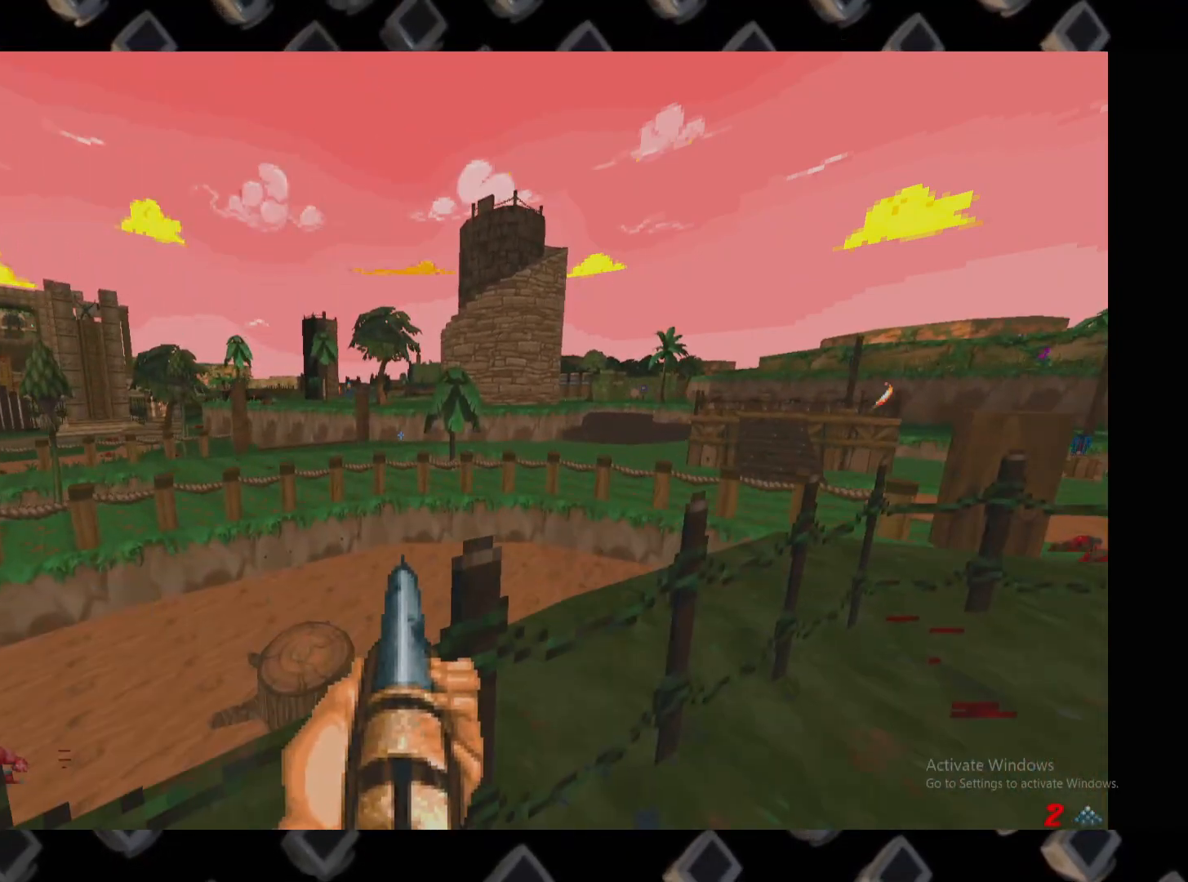
{"keys": [], "mouse": [], "events": [[240, "d", "down"], [440, "d", "up"]]}
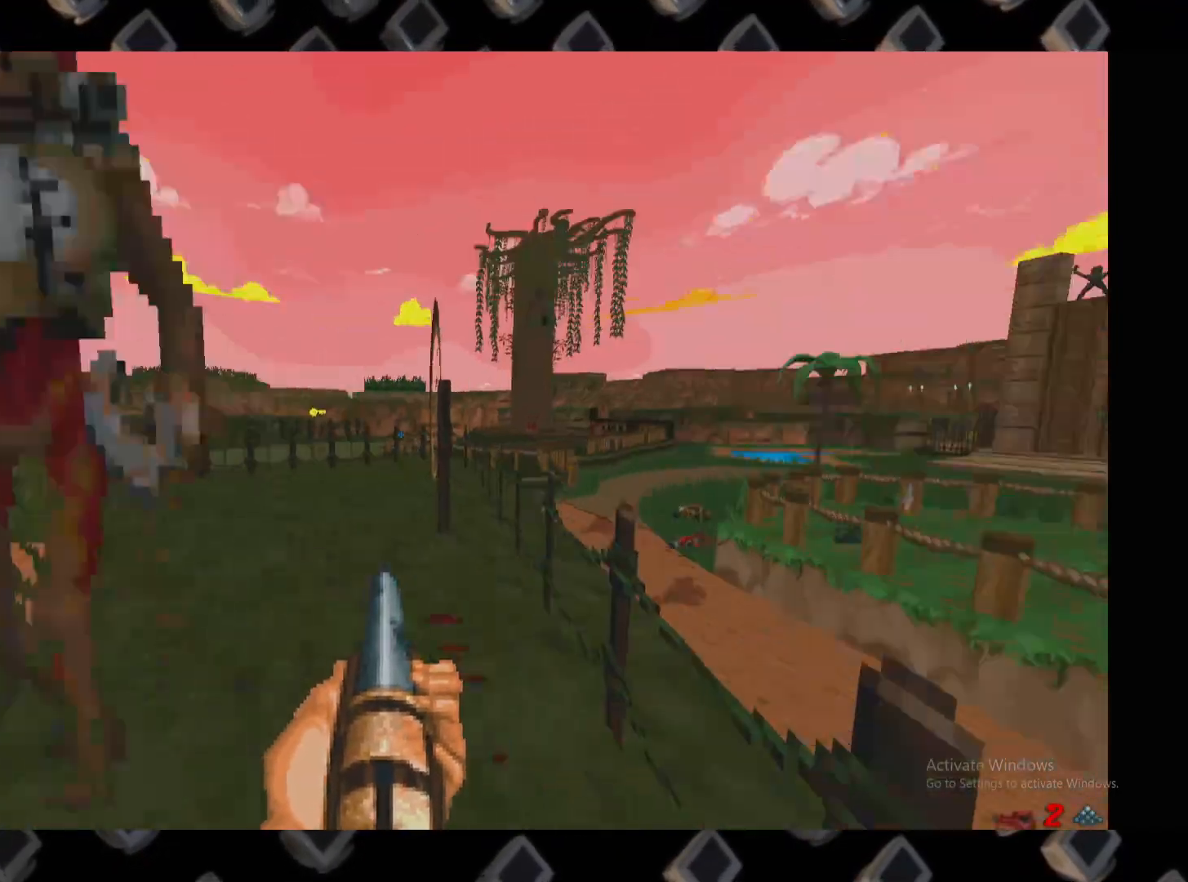
{"keys": ["a"], "mouse": ["left"], "events": [[260, "w", "down"], [400, "w", "up"], [500, "a", "down"], [500, "mouse_left", "down"]]}
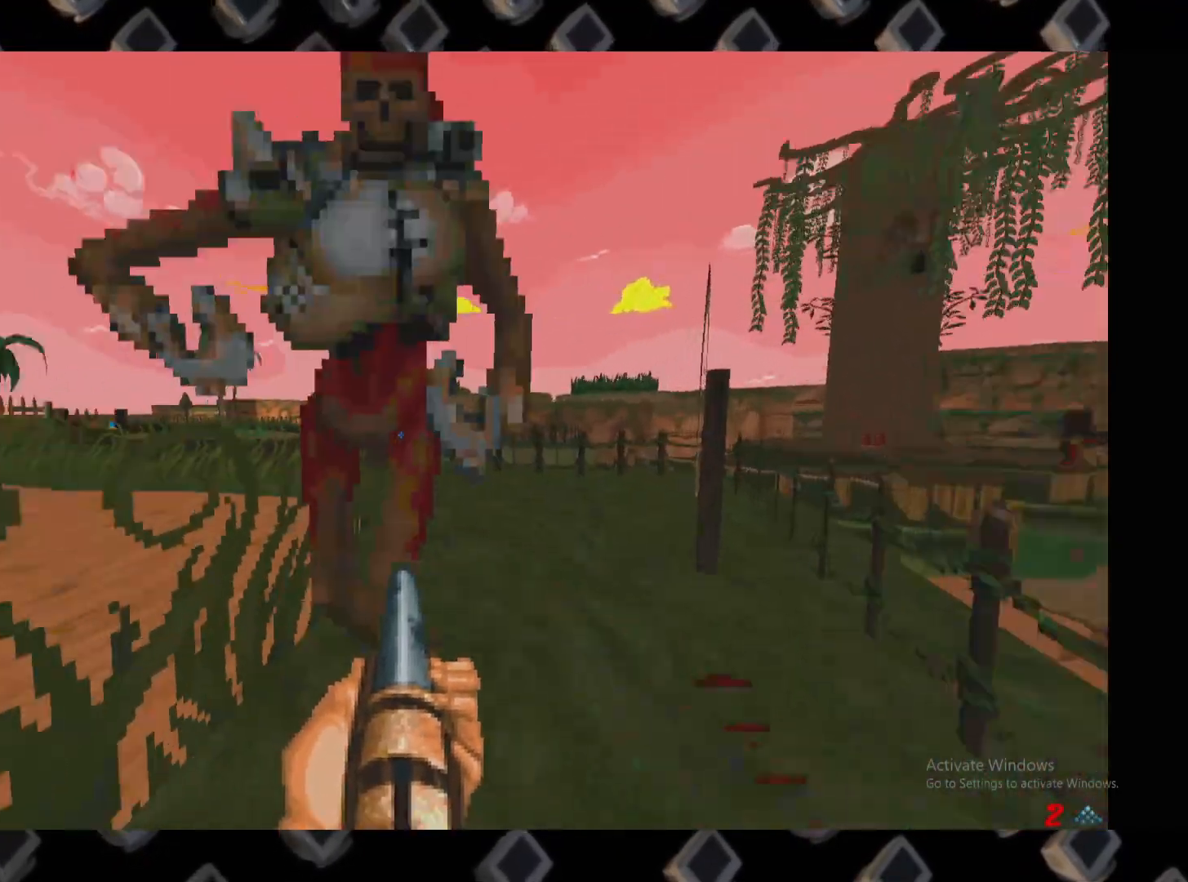
{"keys": ["a"], "mouse": [], "events": [[140, "s", "down"], [320, "mouse_left", "up"], [380, "s", "up"]]}